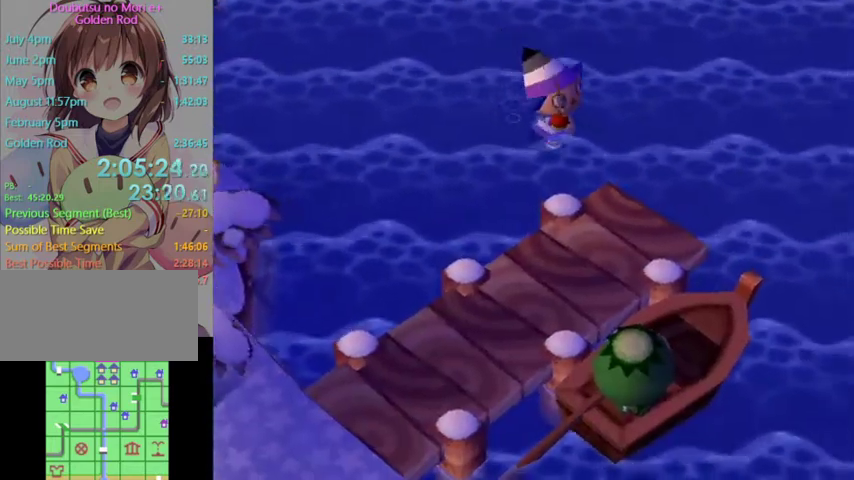
Gameplay with a controller (Nintendo layout); each line is a JSON object with the inputs held at the frame after it. "events" lists button and stick changes between this image and that frame as [ms after this image, input, new state], when the widget could be followed in between. Not read: L3 R3.
{"buttons": [], "left_stick": "down-right", "right_stick": "center", "events": []}
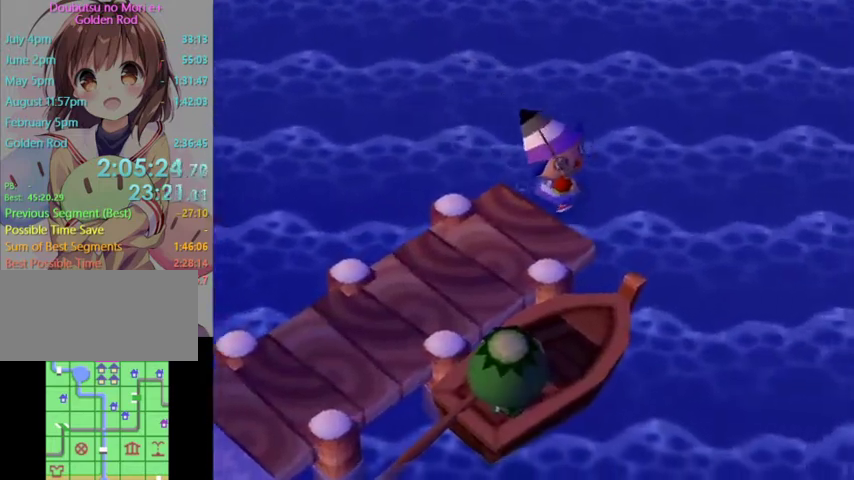
{"buttons": [], "left_stick": "down-right", "right_stick": "center", "events": []}
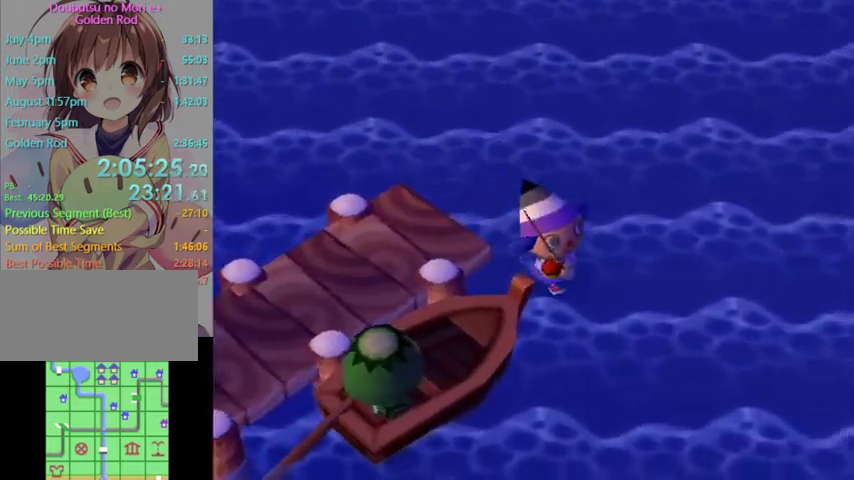
{"buttons": [], "left_stick": "down", "right_stick": "center", "events": [[100, "left_stick", "down"]]}
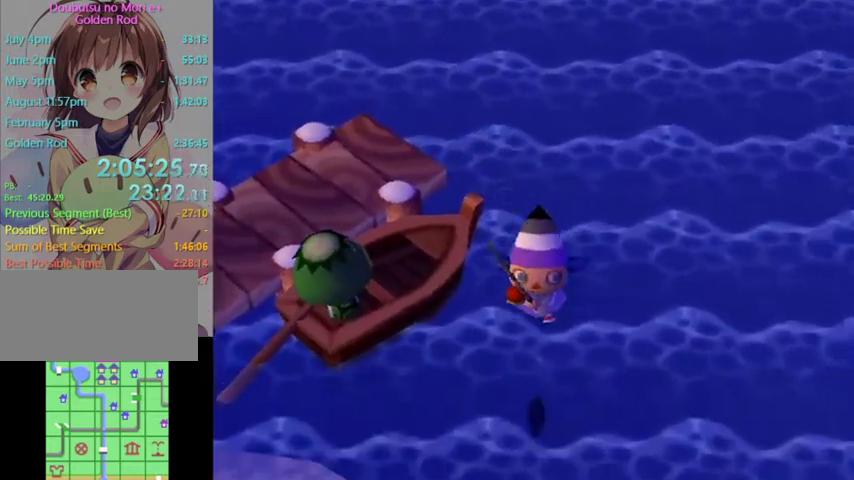
{"buttons": ["L1"], "left_stick": "up", "right_stick": "center", "events": [[233, "L1", "down"], [367, "left_stick", "left"], [467, "left_stick", "up"]]}
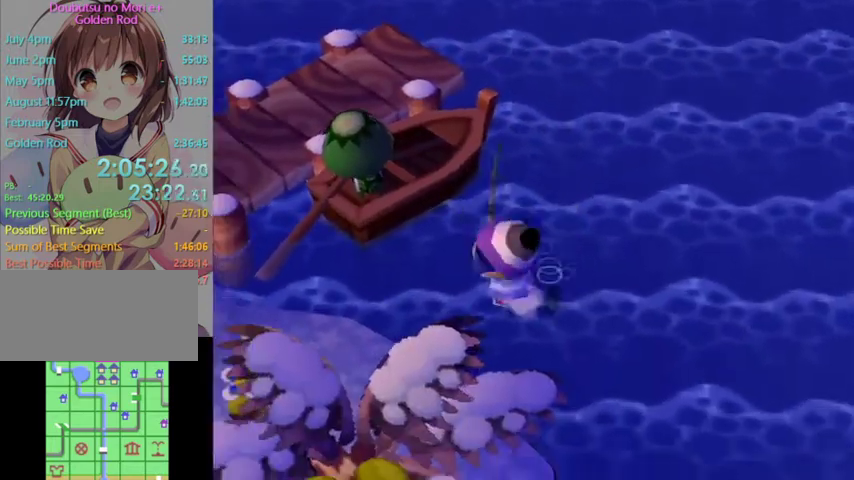
{"buttons": ["L1"], "left_stick": "up-left", "right_stick": "center", "events": [[67, "R1", "down"], [100, "R1", "up"], [133, "left_stick", "up-right"], [233, "left_stick", "up"], [500, "left_stick", "up-left"]]}
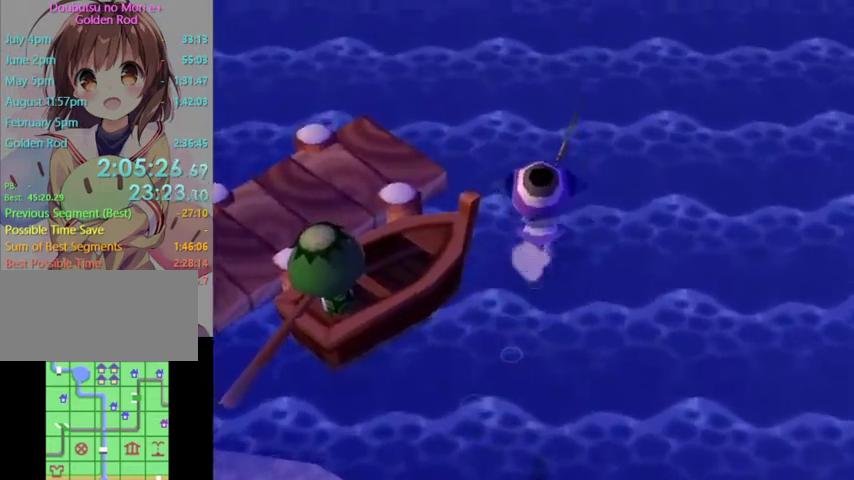
{"buttons": ["L1"], "left_stick": "up-left", "right_stick": "center", "events": []}
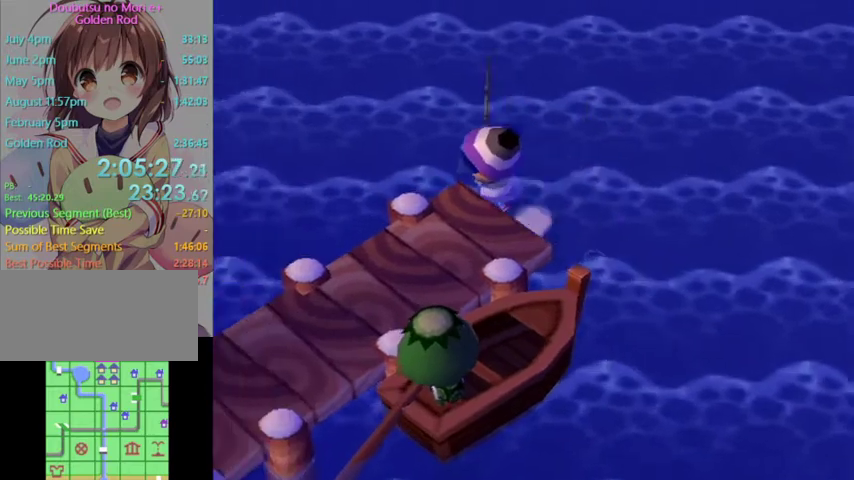
{"buttons": ["L1"], "left_stick": "up", "right_stick": "center", "events": [[33, "R1", "down"], [67, "R1", "up"], [367, "left_stick", "up"]]}
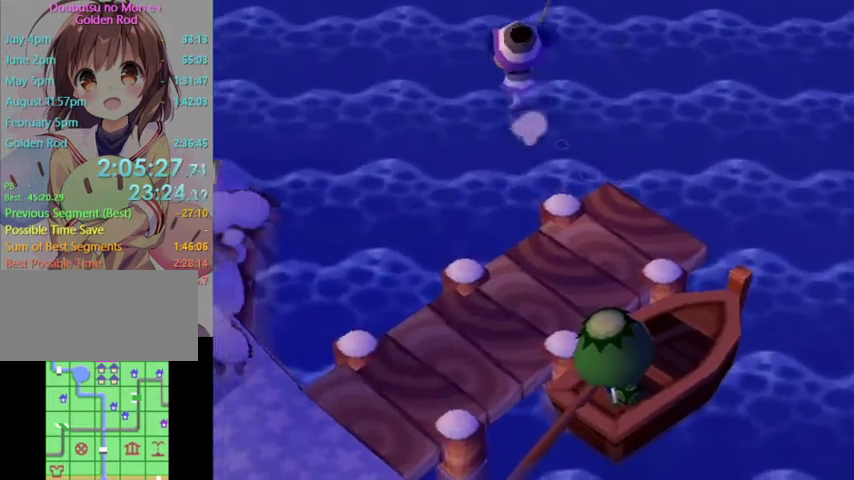
{"buttons": [], "left_stick": "down", "right_stick": "center", "events": [[300, "left_stick", "center"], [400, "L1", "up"], [467, "left_stick", "down"]]}
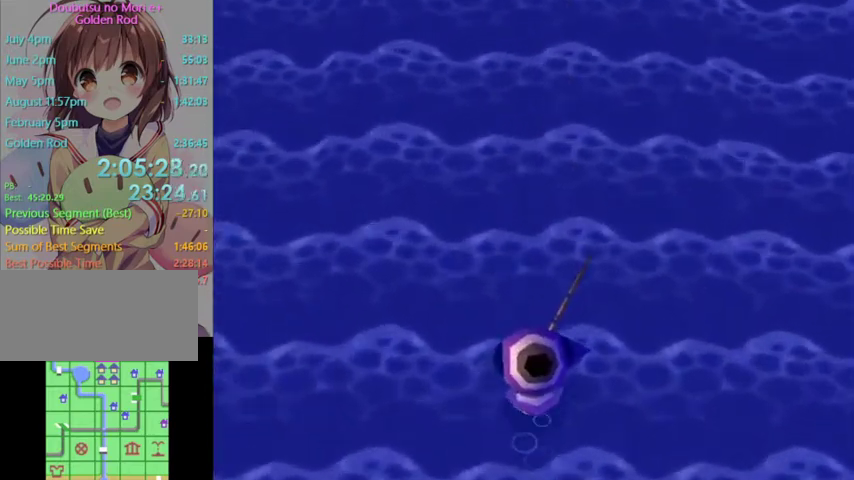
{"buttons": [], "left_stick": "down", "right_stick": "center", "events": []}
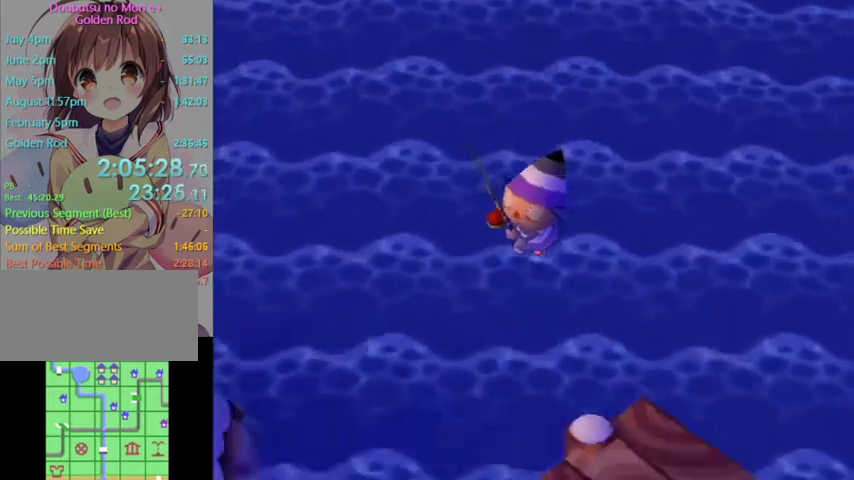
{"buttons": [], "left_stick": "down-right", "right_stick": "center", "events": [[400, "left_stick", "down-right"]]}
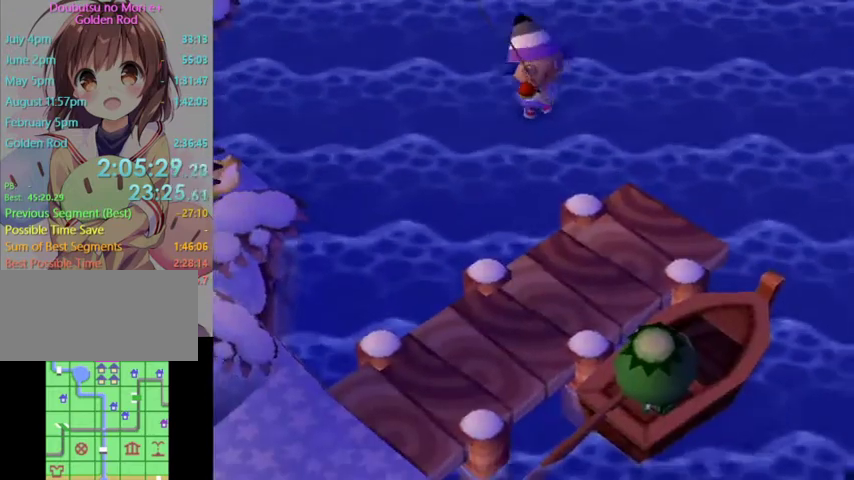
{"buttons": [], "left_stick": "down-right", "right_stick": "center", "events": []}
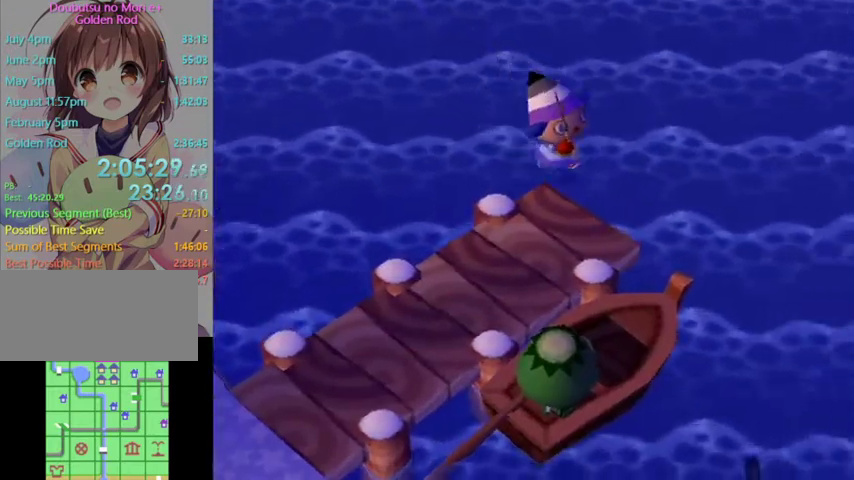
{"buttons": ["L1"], "left_stick": "down-right", "right_stick": "center", "events": [[300, "L1", "down"]]}
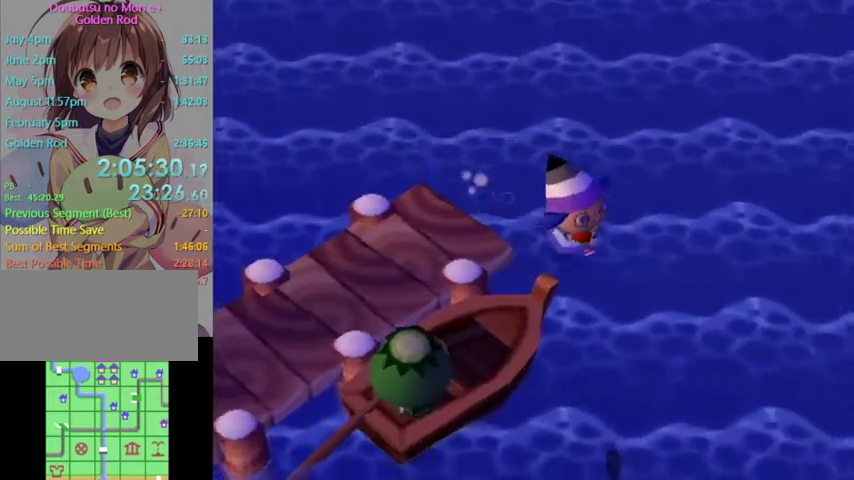
{"buttons": ["L1"], "left_stick": "up-left", "right_stick": "center", "events": [[167, "left_stick", "down-left"], [300, "left_stick", "up-left"]]}
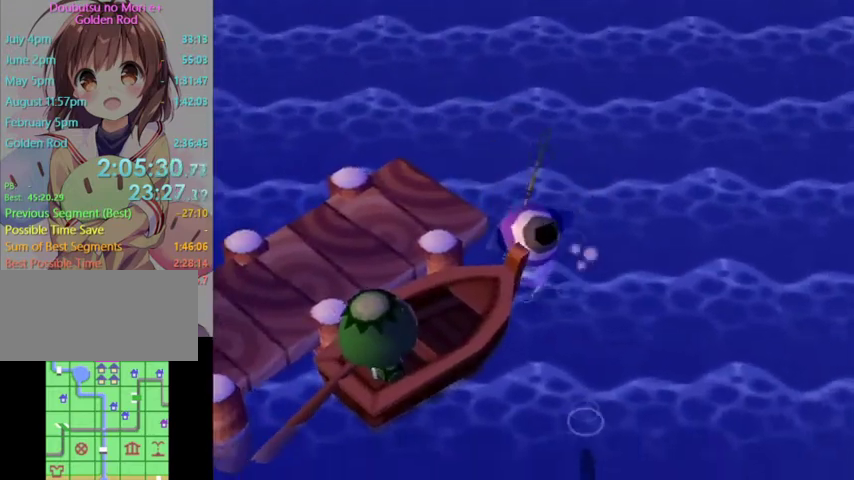
{"buttons": ["L1"], "left_stick": "up-left", "right_stick": "center", "events": []}
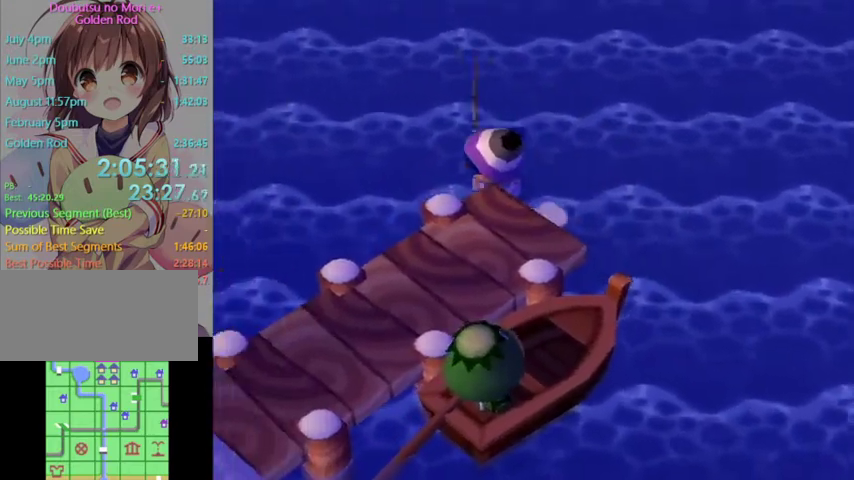
{"buttons": ["L1"], "left_stick": "up", "right_stick": "center", "events": [[400, "left_stick", "up"]]}
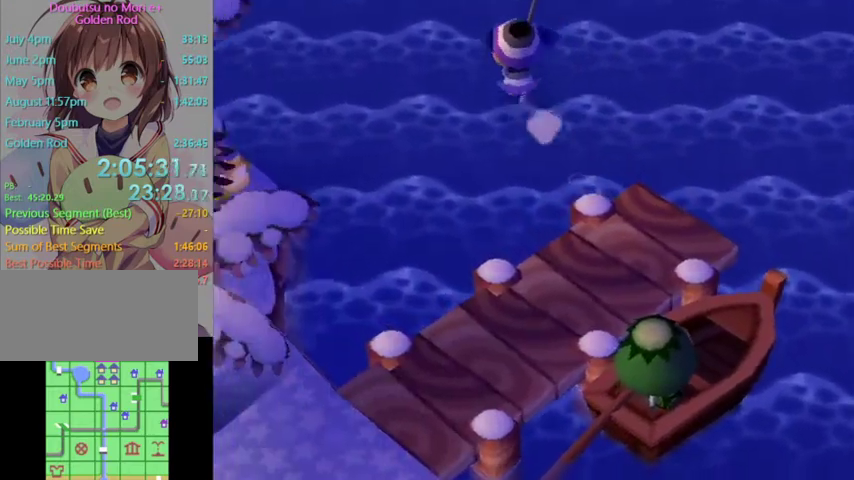
{"buttons": [], "left_stick": "down", "right_stick": "center", "events": [[300, "left_stick", "center"], [367, "L1", "up"], [500, "left_stick", "down"]]}
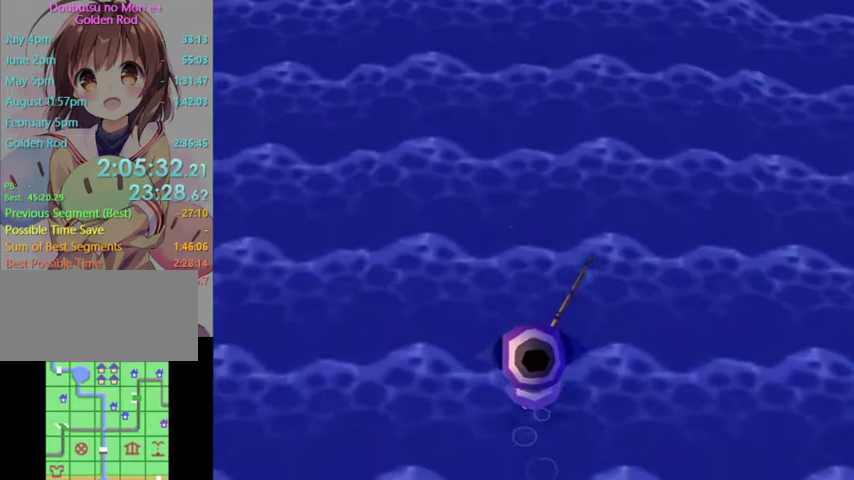
{"buttons": [], "left_stick": "down", "right_stick": "center", "events": []}
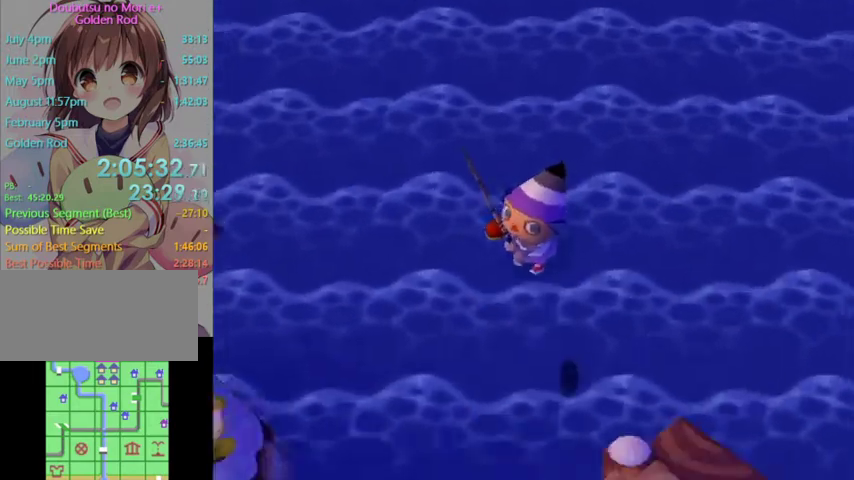
{"buttons": ["L1"], "left_stick": "down", "right_stick": "center", "events": [[467, "L1", "down"]]}
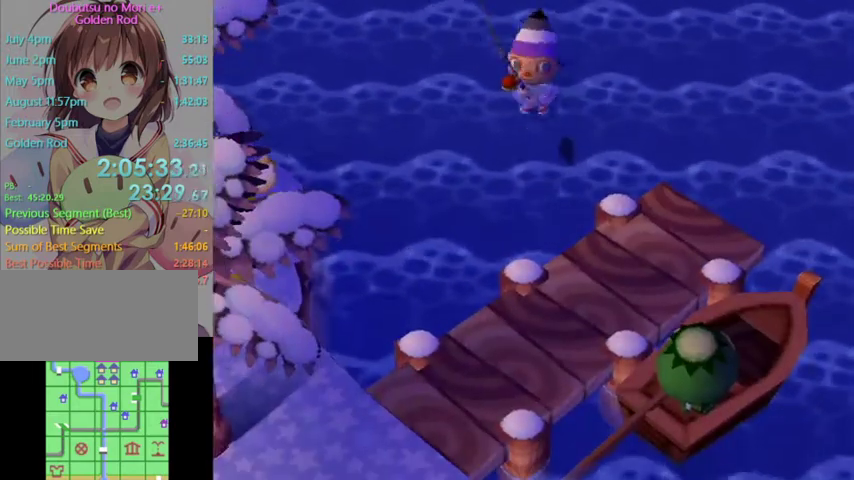
{"buttons": ["L1"], "left_stick": "up", "right_stick": "center", "events": [[67, "left_stick", "right"], [167, "left_stick", "up"]]}
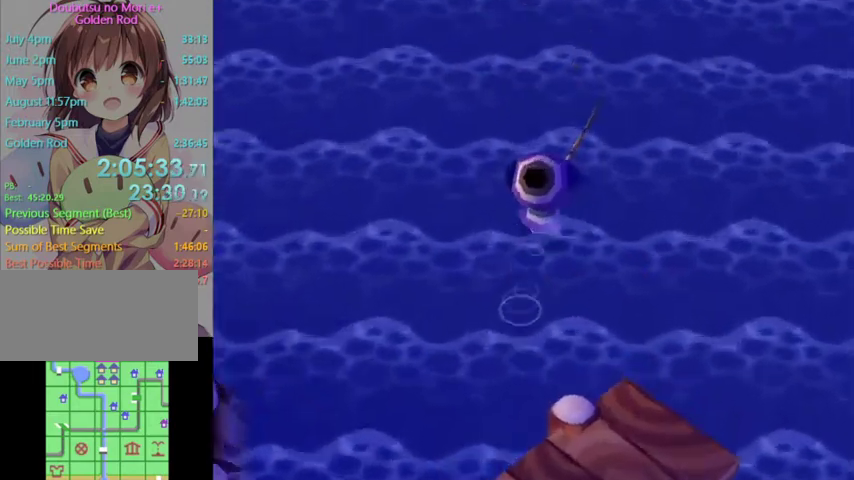
{"buttons": [], "left_stick": "down", "right_stick": "center", "events": [[100, "left_stick", "center"], [233, "L1", "up"], [267, "left_stick", "down"]]}
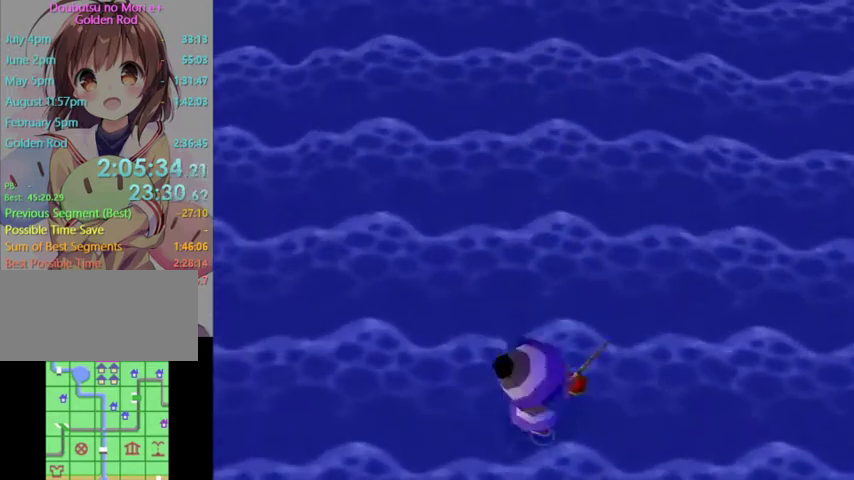
{"buttons": [], "left_stick": "down", "right_stick": "center", "events": []}
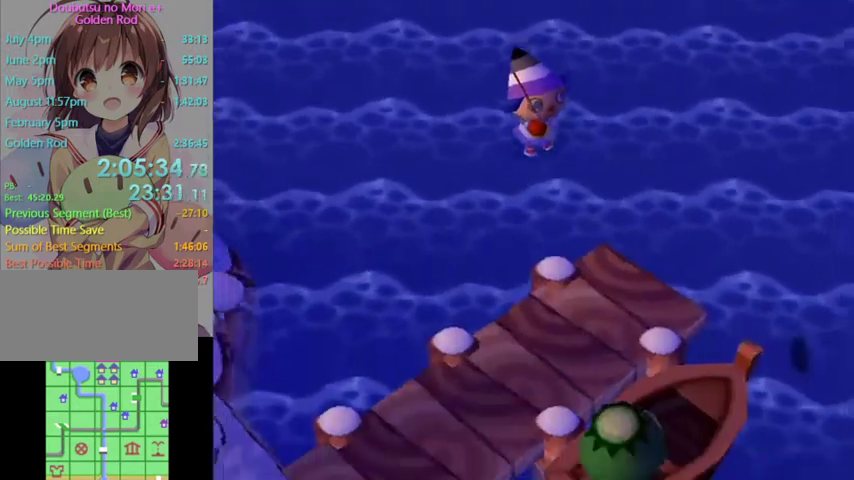
{"buttons": ["L1"], "left_stick": "down-right", "right_stick": "center", "events": [[233, "left_stick", "down-right"], [367, "L1", "down"]]}
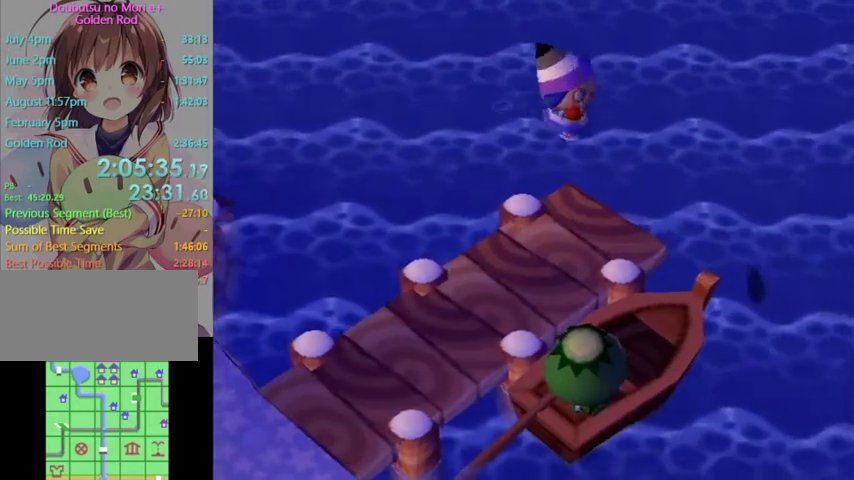
{"buttons": ["L1"], "left_stick": "up-left", "right_stick": "center", "events": [[300, "left_stick", "down-left"], [467, "left_stick", "up-left"]]}
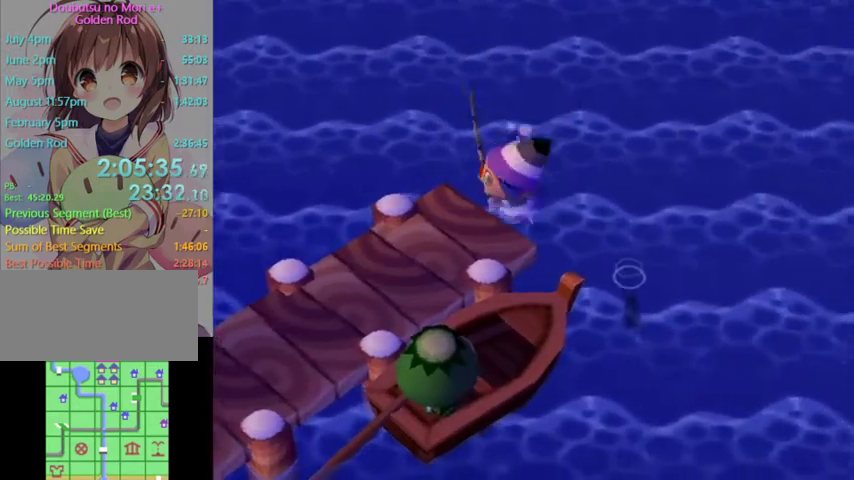
{"buttons": ["L1"], "left_stick": "up", "right_stick": "center", "events": [[300, "left_stick", "up"]]}
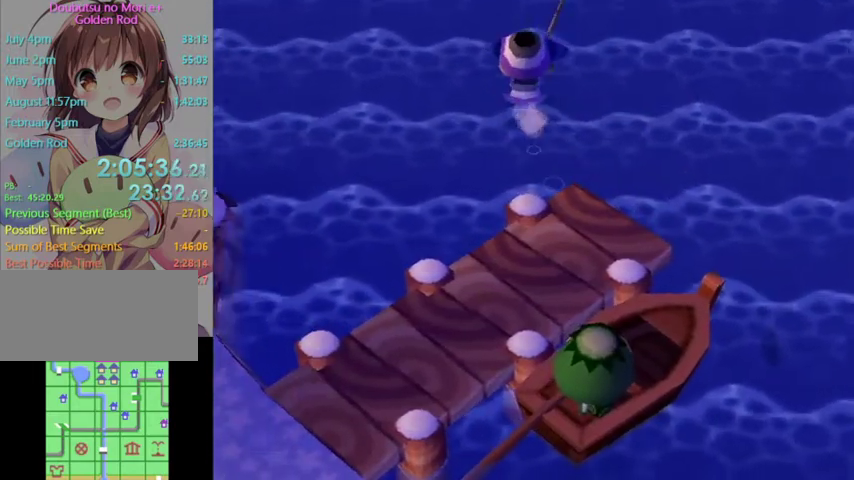
{"buttons": [], "left_stick": "center", "right_stick": "center", "events": [[333, "left_stick", "center"], [367, "L1", "up"]]}
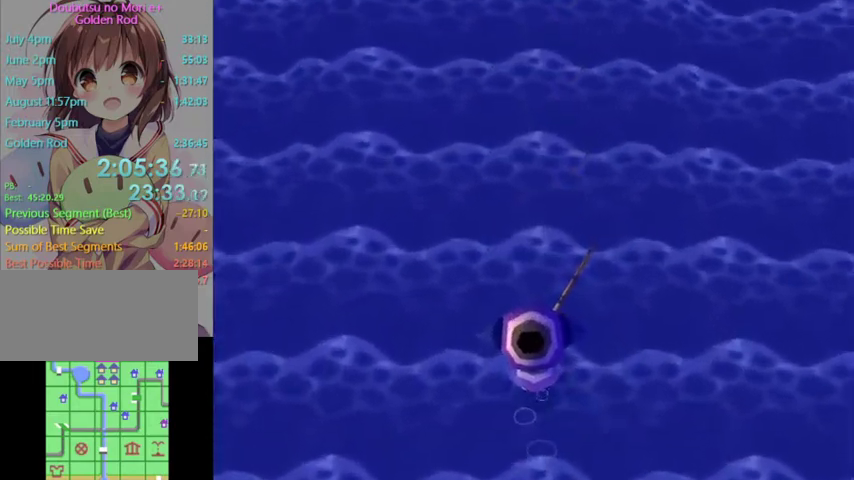
{"buttons": [], "left_stick": "down", "right_stick": "center", "events": [[67, "left_stick", "down"]]}
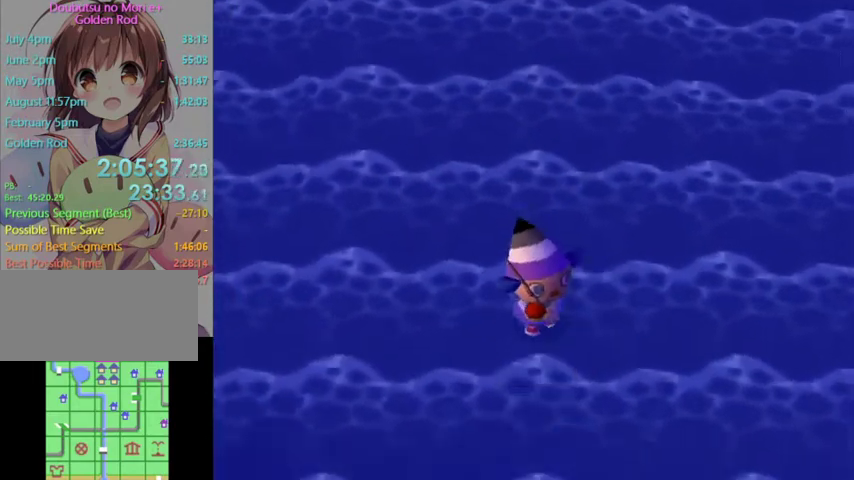
{"buttons": [], "left_stick": "down-right", "right_stick": "center", "events": [[467, "left_stick", "down-right"]]}
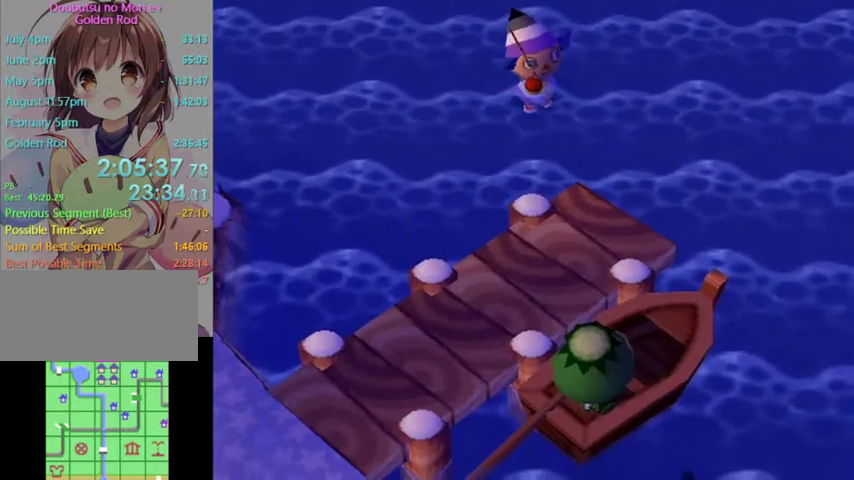
{"buttons": [], "left_stick": "down-right", "right_stick": "center", "events": []}
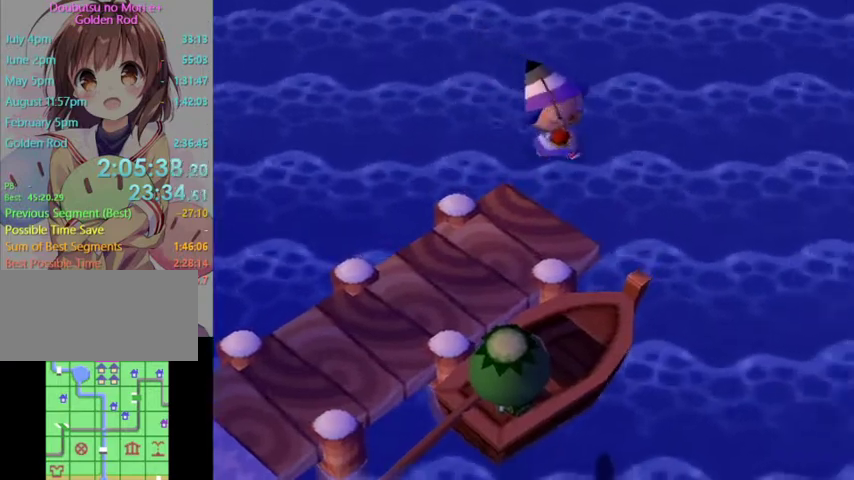
{"buttons": [], "left_stick": "down-right", "right_stick": "center", "events": []}
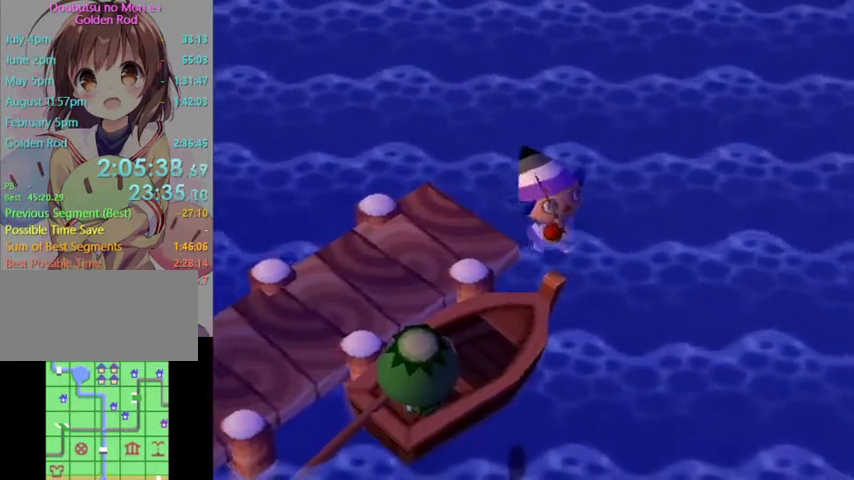
{"buttons": ["L1"], "left_stick": "up-left", "right_stick": "center", "events": [[67, "L1", "down"], [167, "left_stick", "down"], [367, "left_stick", "up-left"]]}